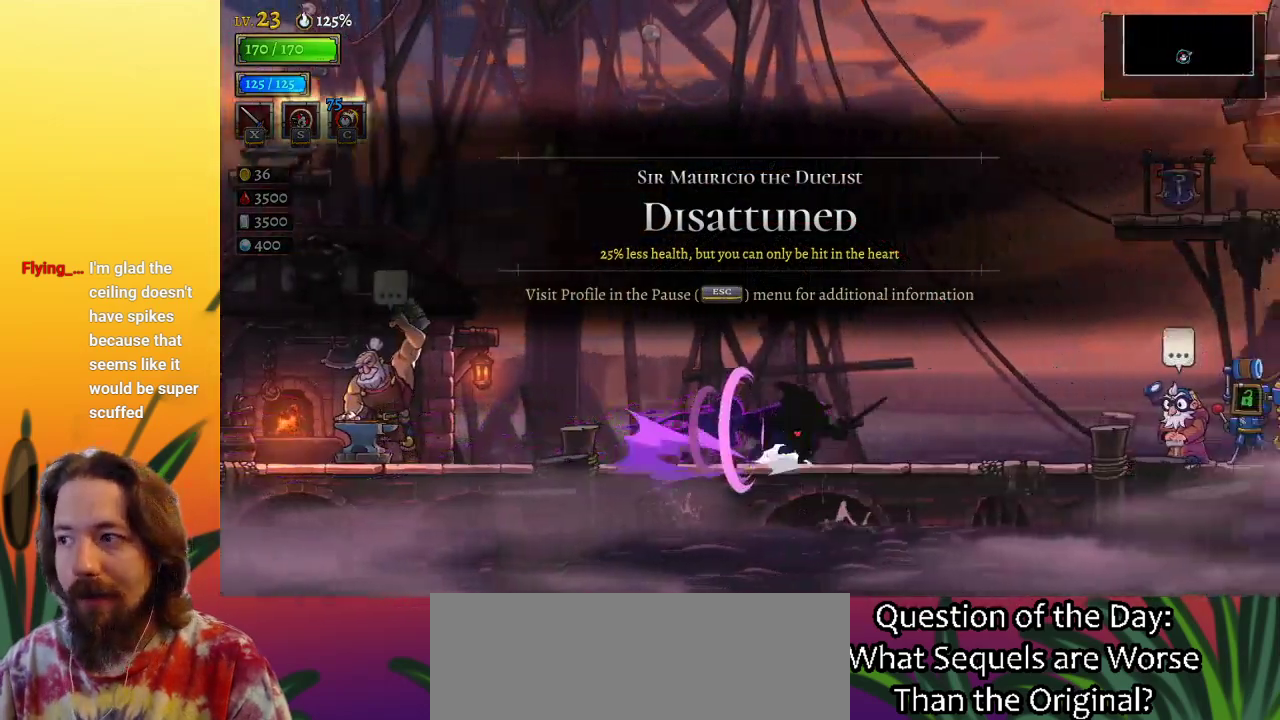
Gameplay with keyboard; each line is a JSON object with the keys held at the frame after it. "events" lists presses ("down") and releases ("up") of "a", "c", "d", "down", "left", "right", "s", "up", "x" and "z" between this image and that frame as [ms after this image, input, new state], when the widget could be followed in between. No other keys are recorded. Mouse input is not recorded.
{"keys": ["up"], "events": [[317, "d", "up"], [417, "up", "down"], [467, "right", "up"]]}
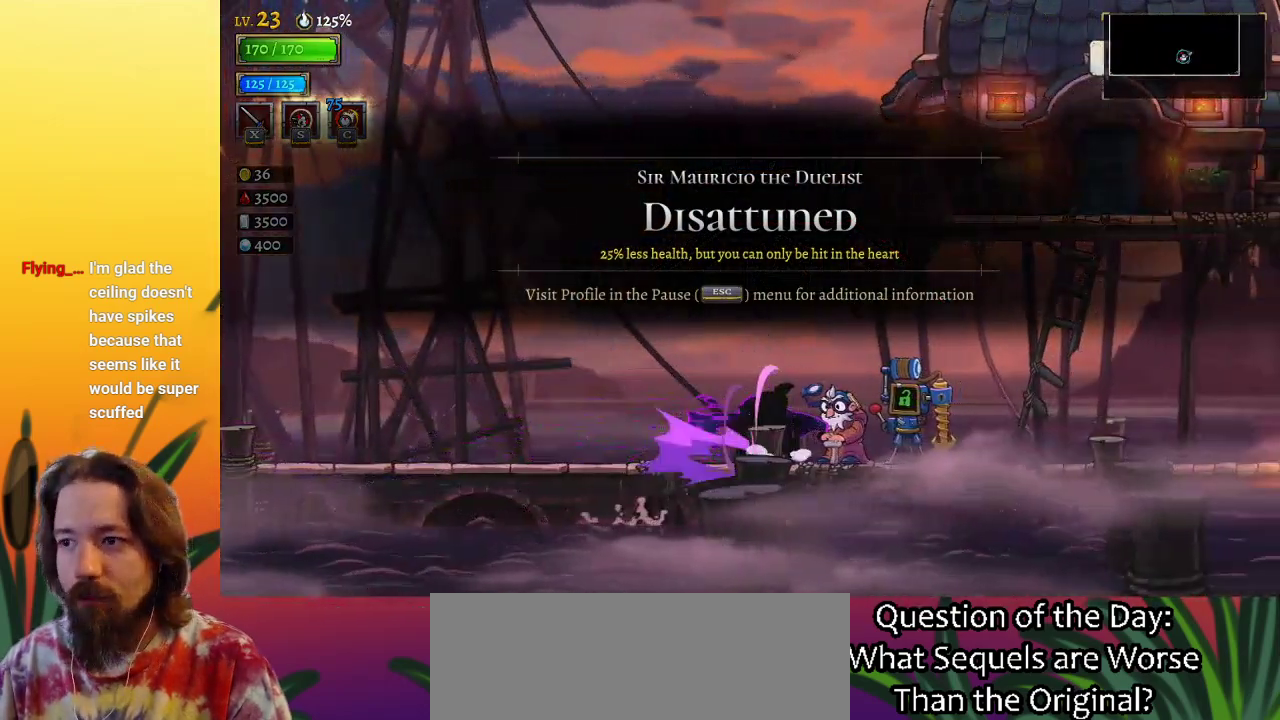
{"keys": [], "events": [[50, "up", "up"]]}
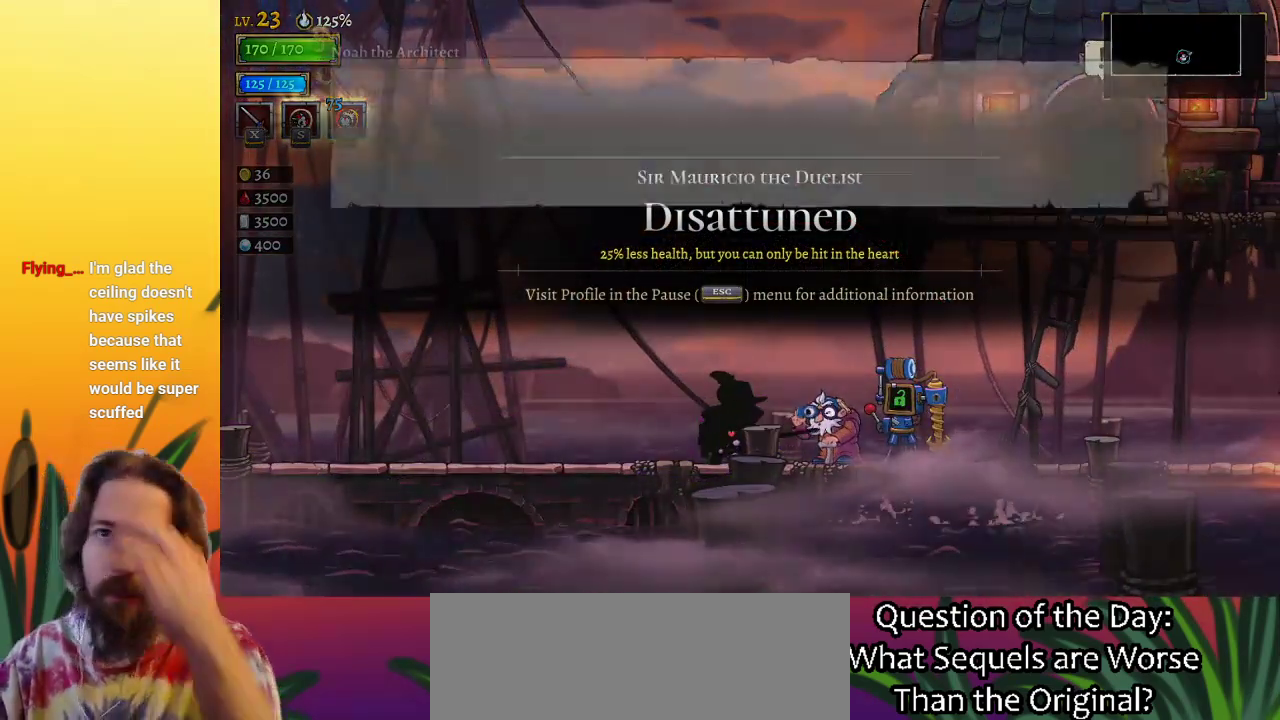
{"keys": [], "events": []}
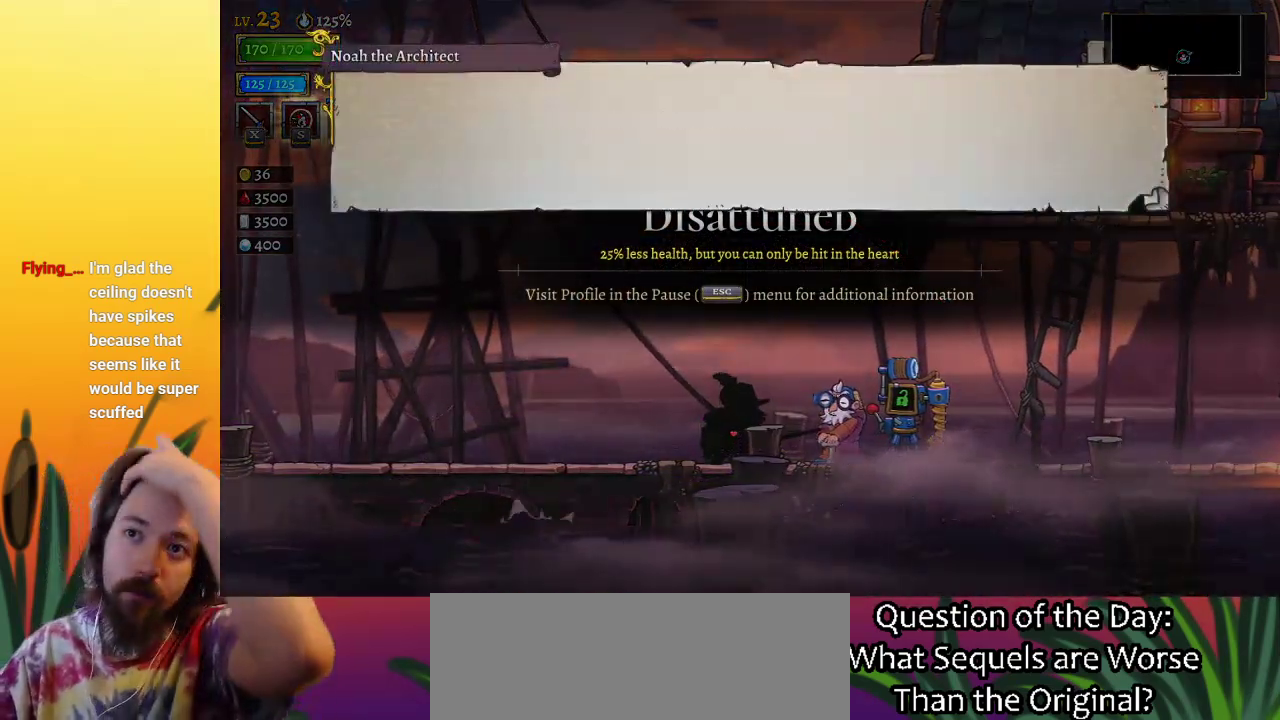
{"keys": [], "events": []}
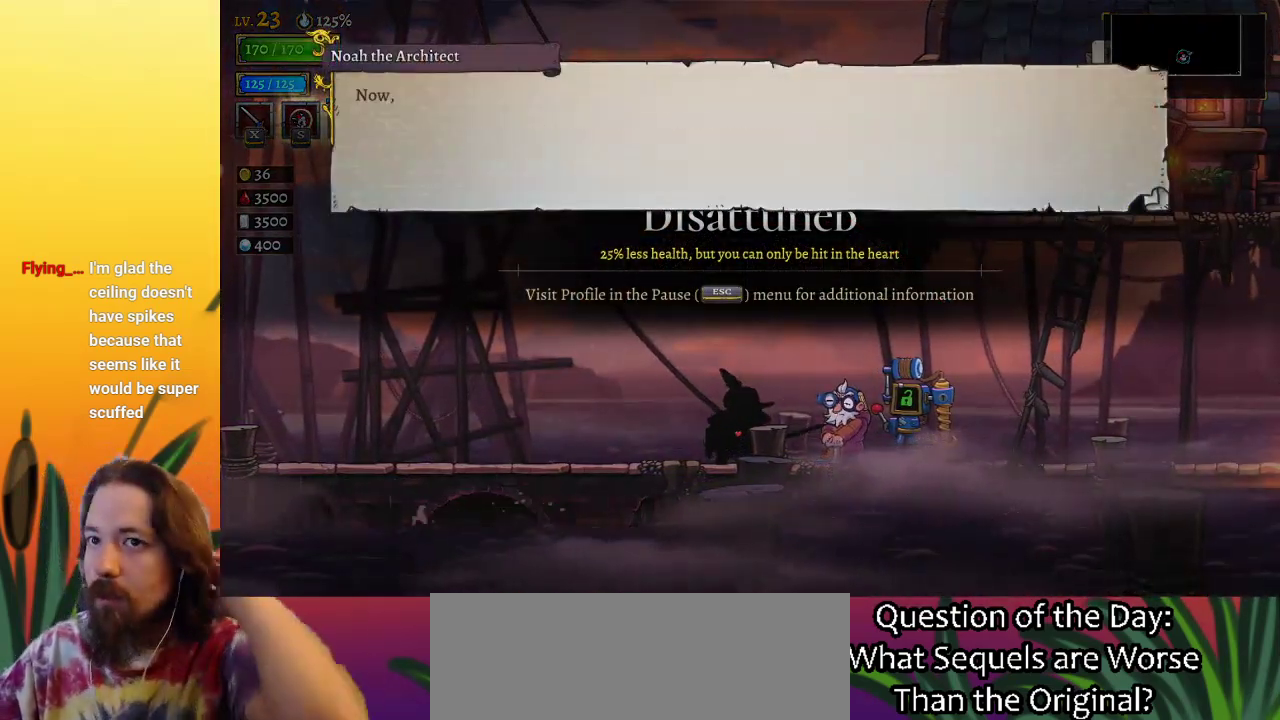
{"keys": [], "events": []}
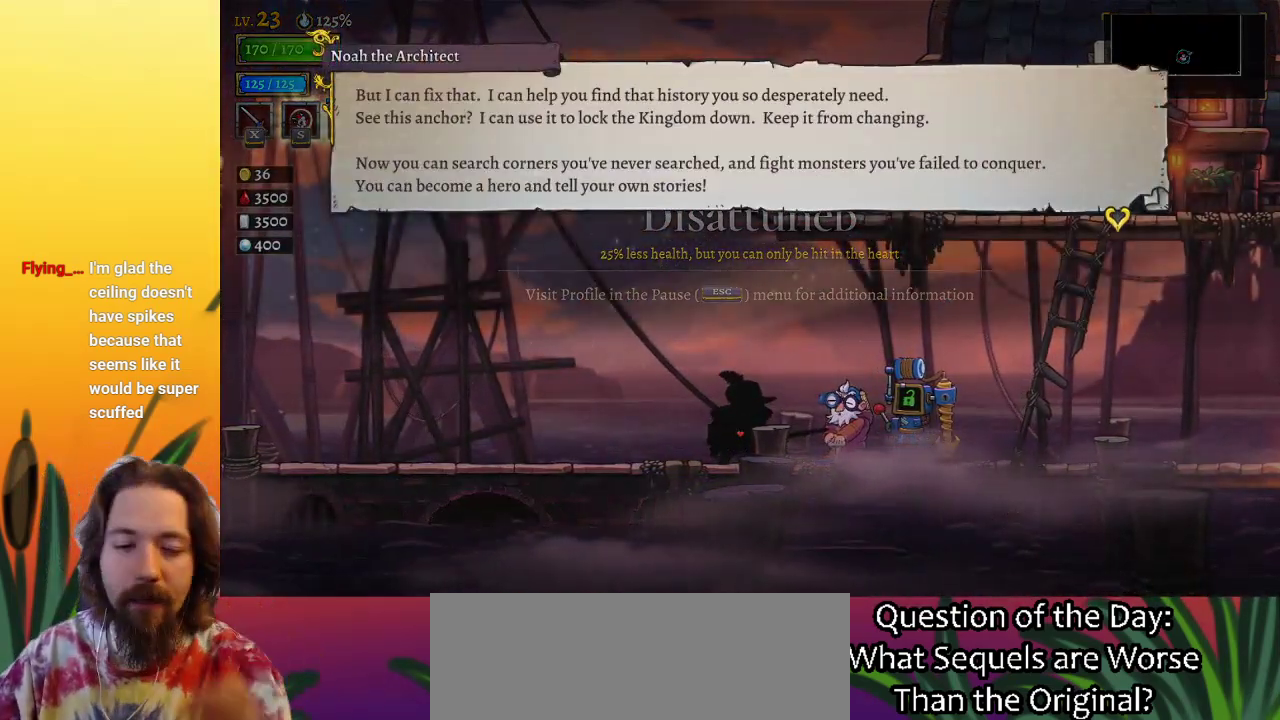
{"keys": [], "events": []}
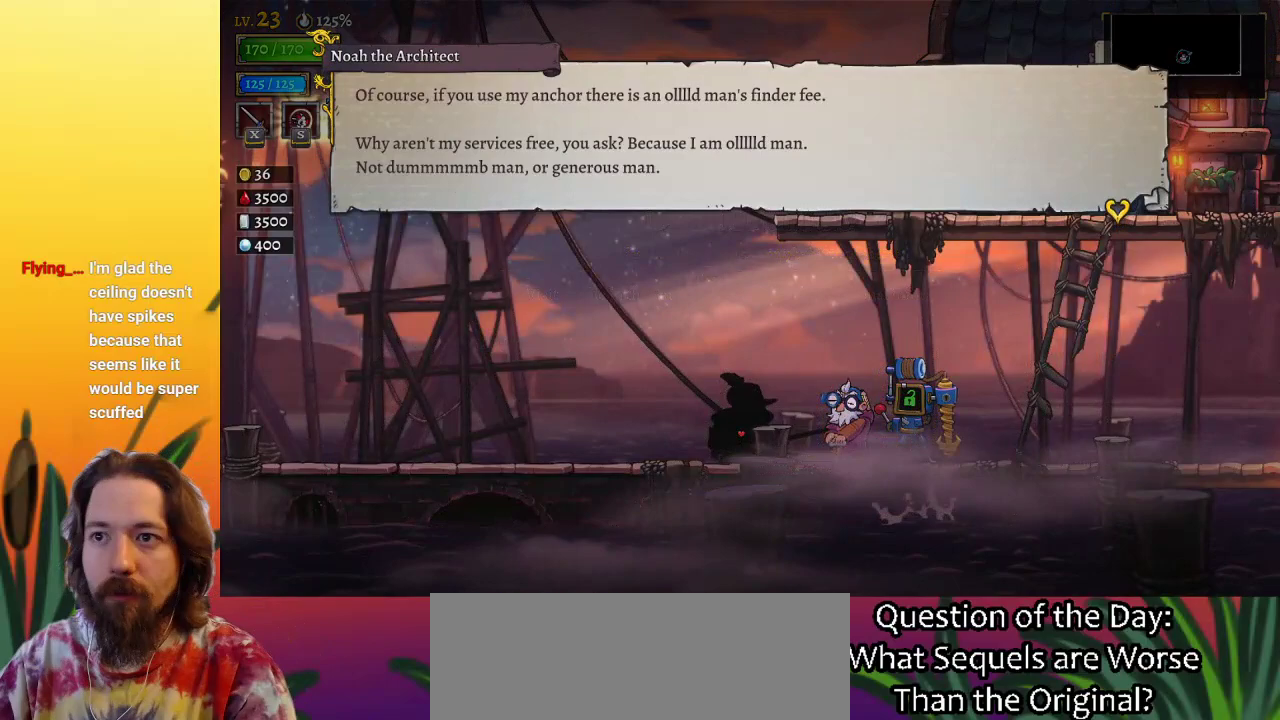
{"keys": [], "events": []}
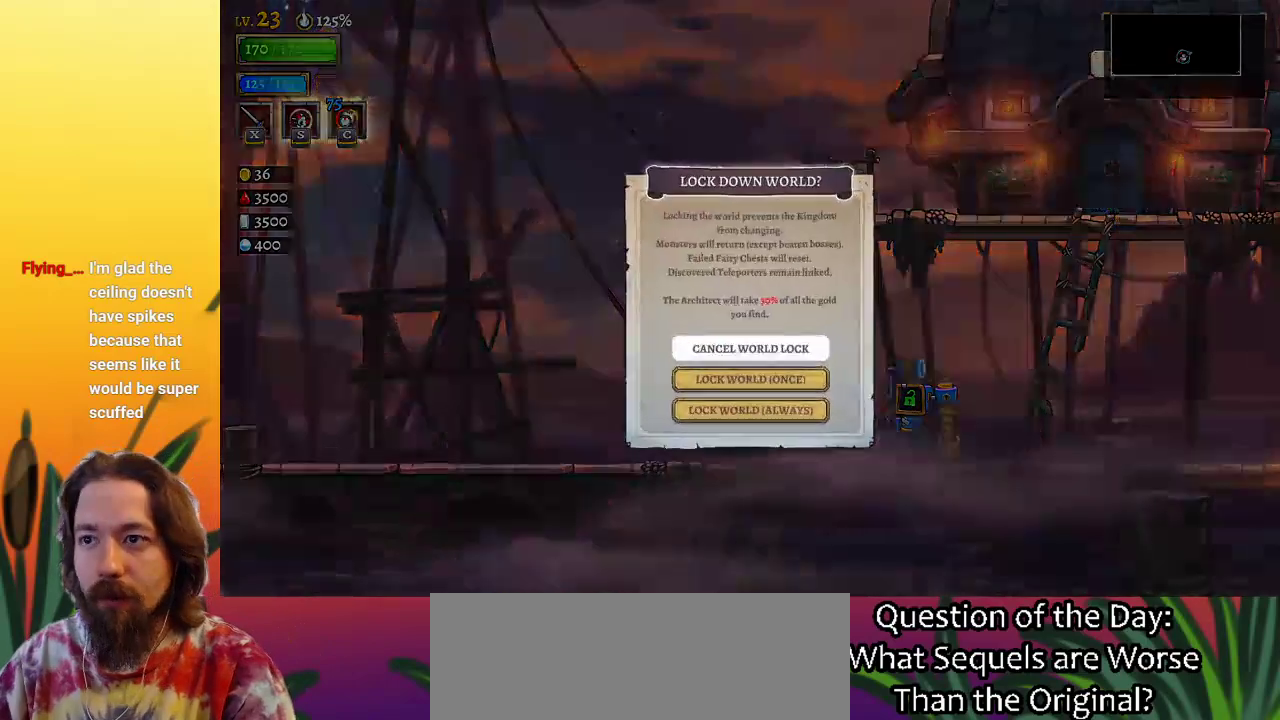
{"keys": [], "events": [[200, "up", "down"], [250, "up", "up"]]}
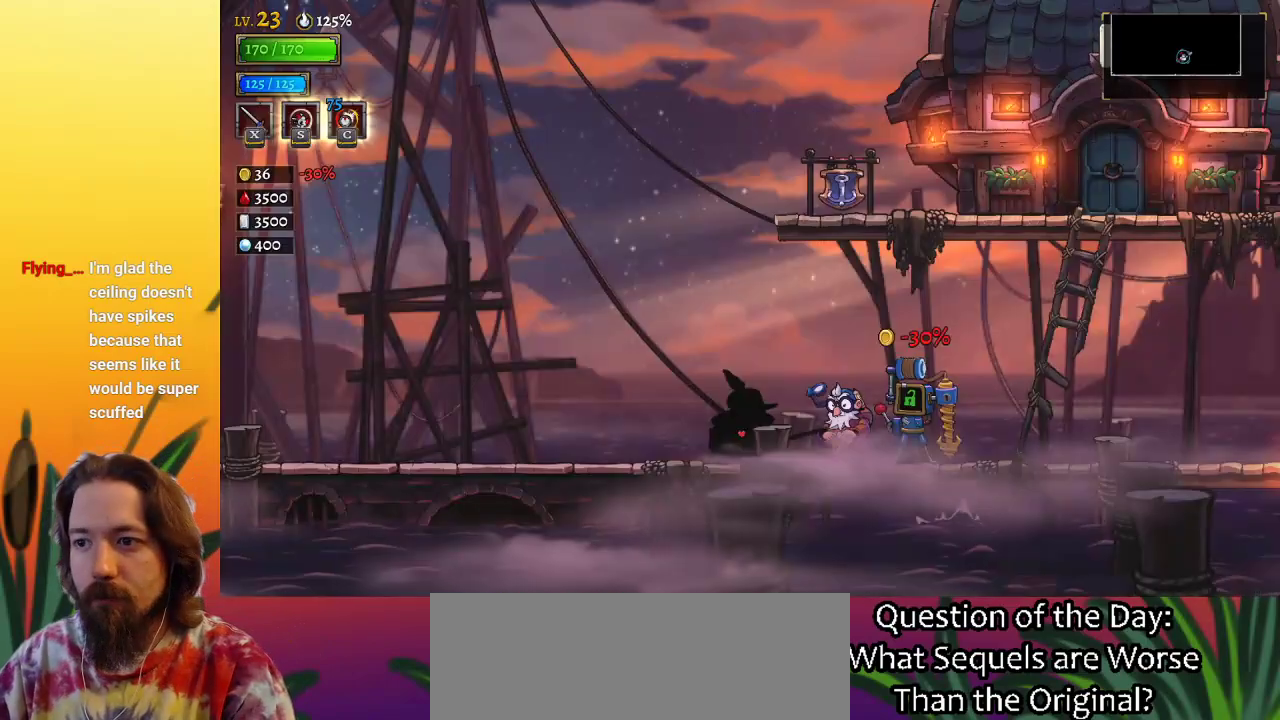
{"keys": ["right"], "events": [[167, "right", "down"]]}
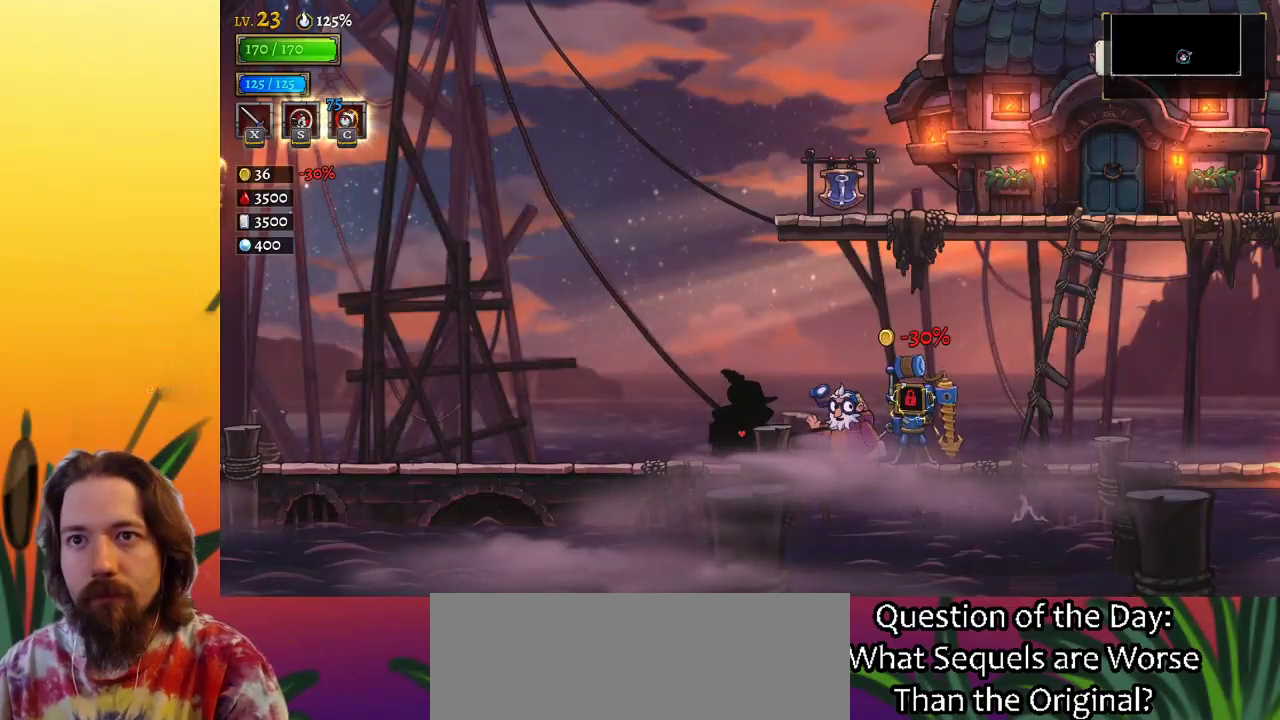
{"keys": ["right"], "events": []}
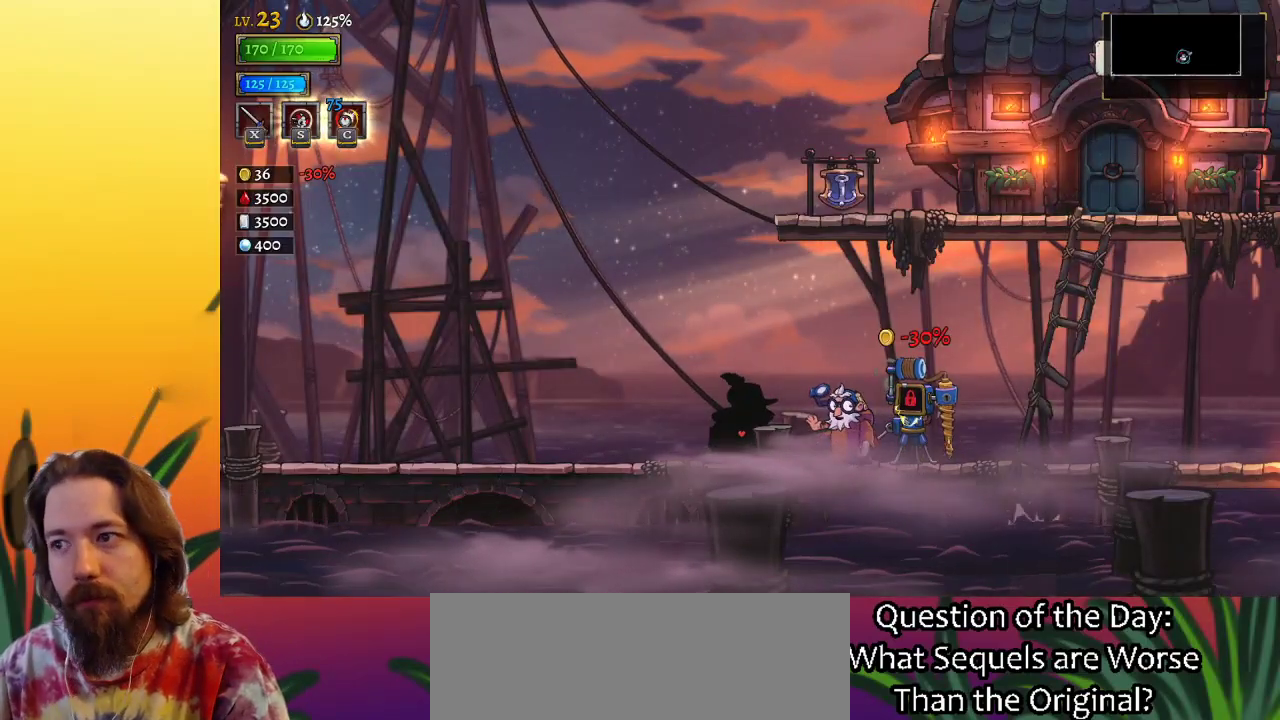
{"keys": ["d", "right"], "events": [[333, "d", "down"]]}
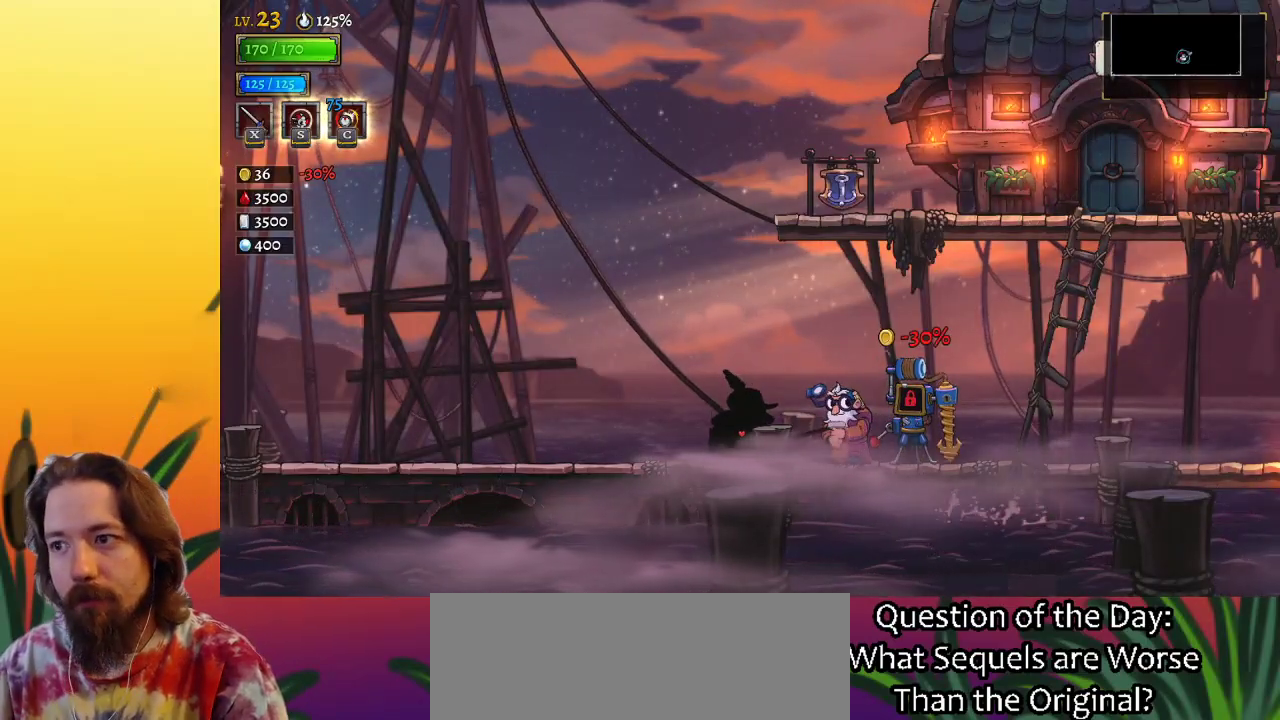
{"keys": ["d", "right"], "events": [[117, "d", "up"], [267, "d", "down"]]}
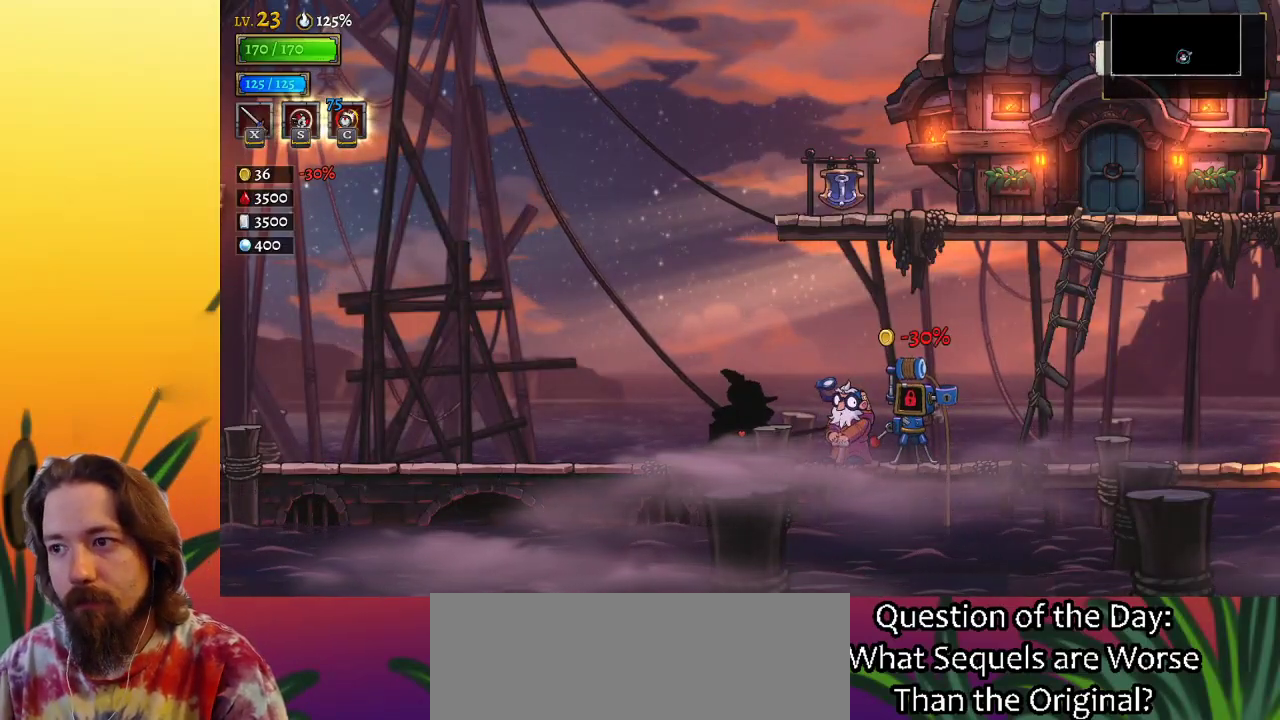
{"keys": ["right"], "events": [[33, "d", "up"], [133, "d", "down"], [500, "d", "up"]]}
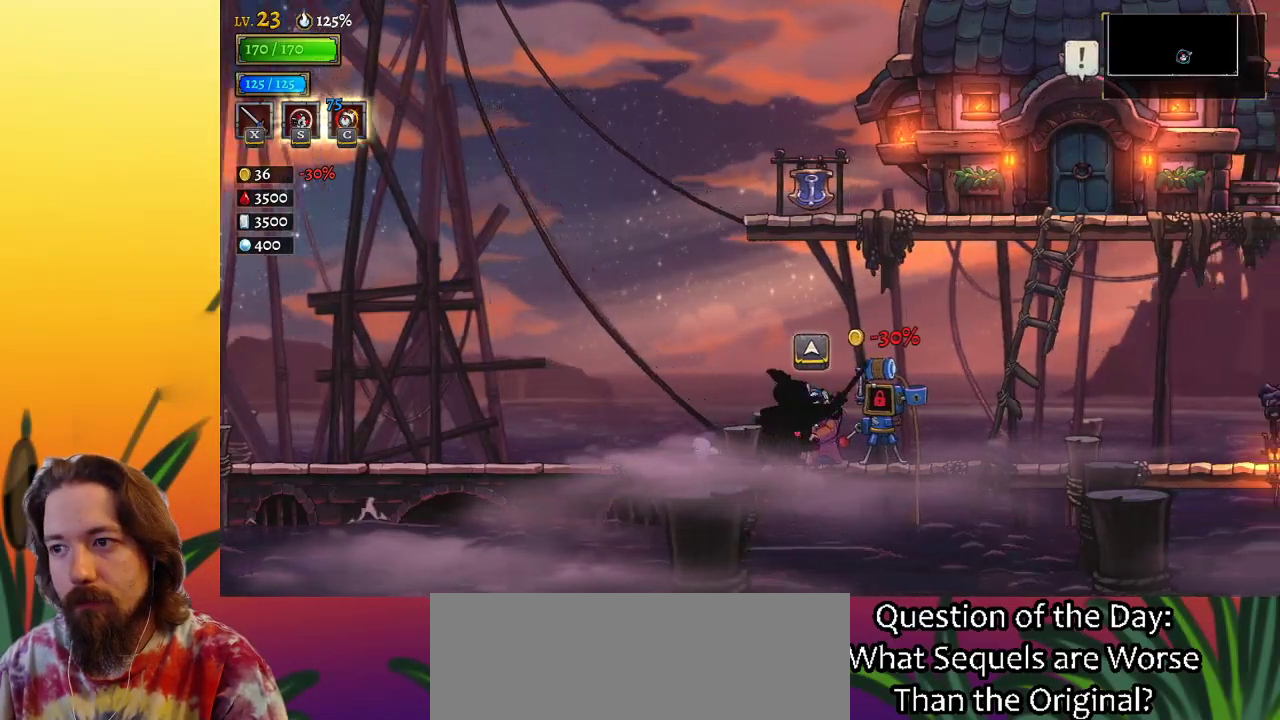
{"keys": ["d", "right"], "events": [[100, "d", "down"]]}
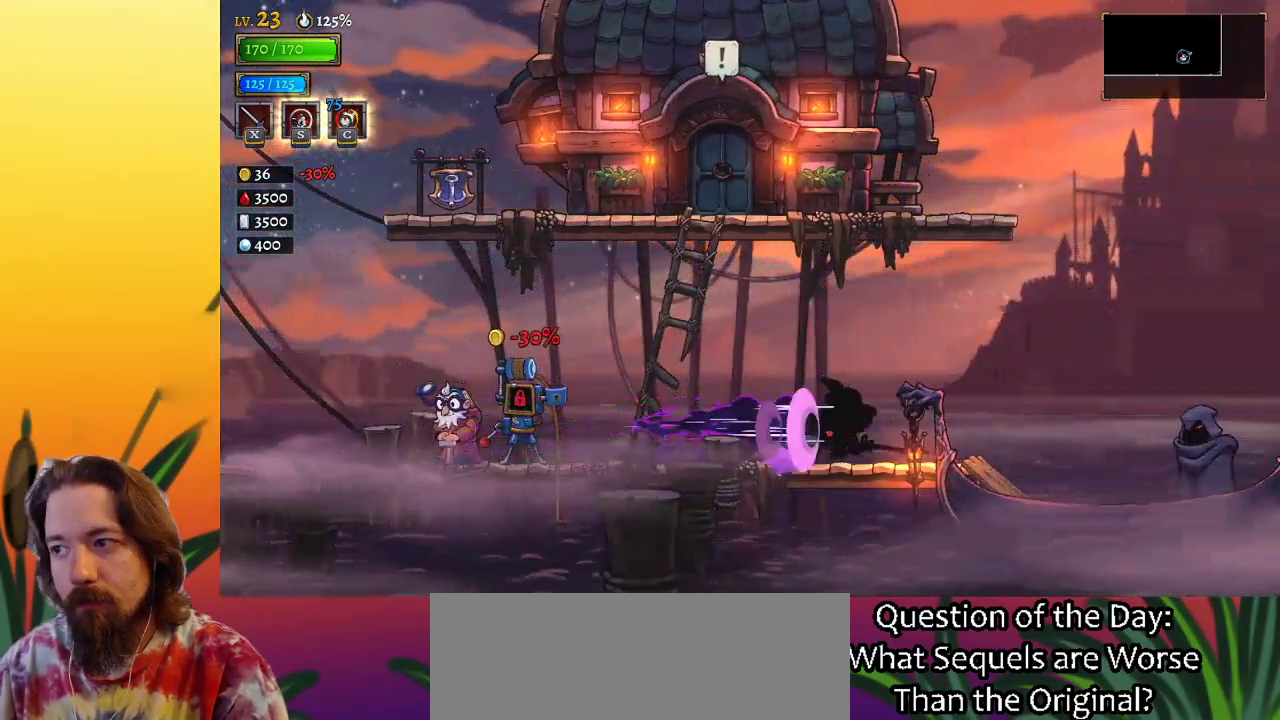
{"keys": ["right"], "events": [[233, "d", "up"]]}
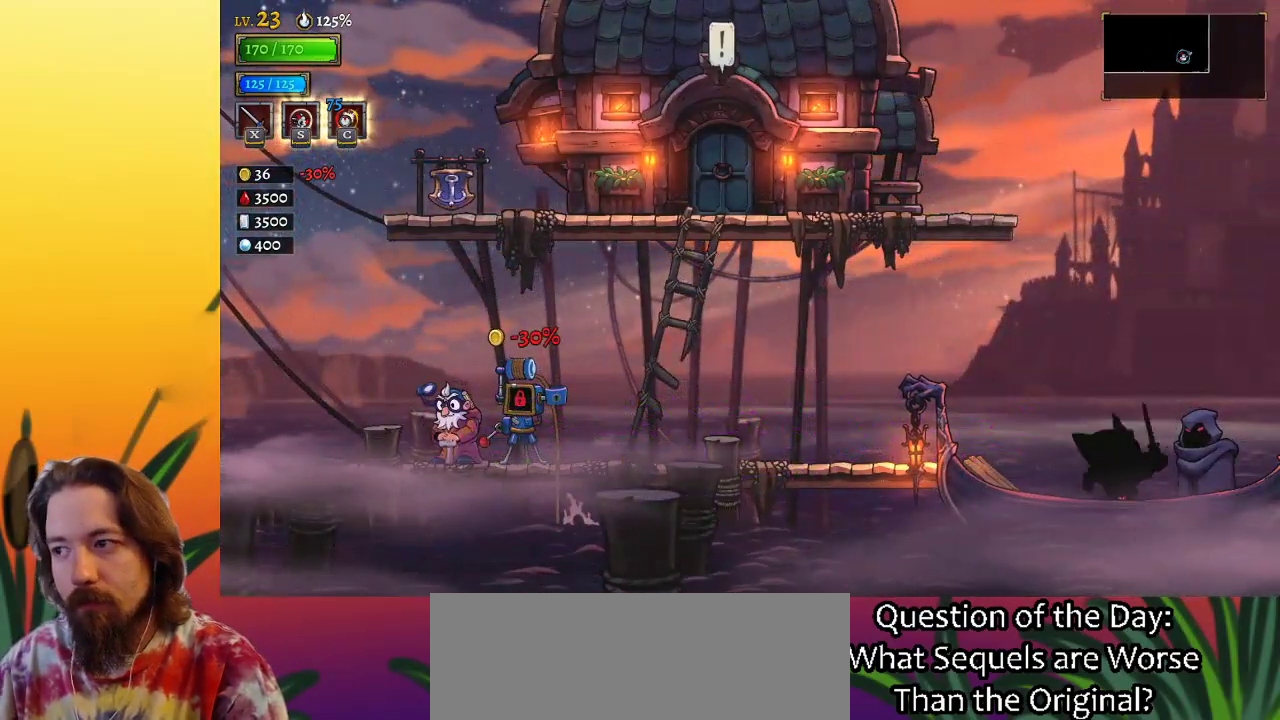
{"keys": [], "events": [[67, "up", "down"], [117, "right", "up"], [200, "up", "up"]]}